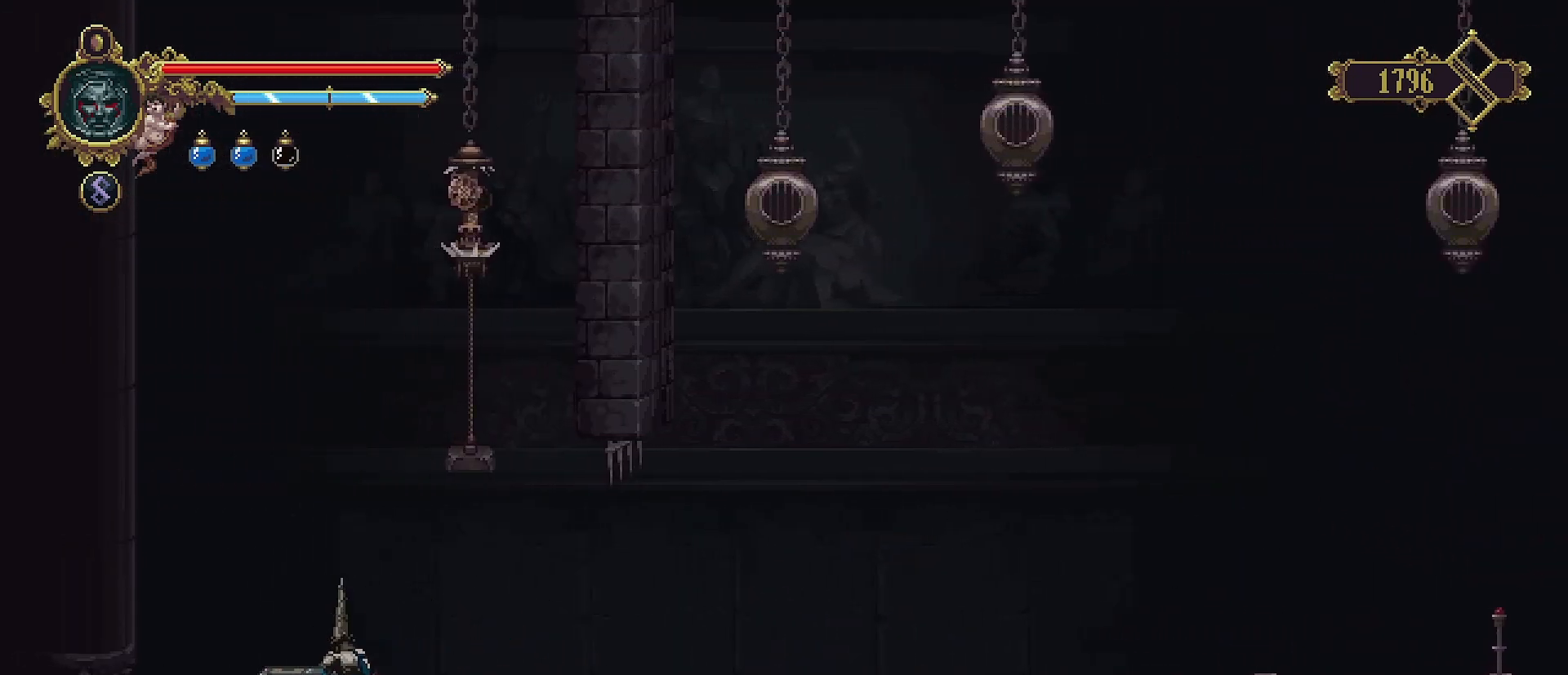
Gameplay with a controller (PlayStation layout); each line is a JSON object with the inputs held at the frame after it. "events" lists button and stick changes between this image and that frame as [ms after this image, input, new state], when the widget could be followed in between. Not read: L1.
{"buttons": [], "left_stick": "center", "right_stick": "center", "events": []}
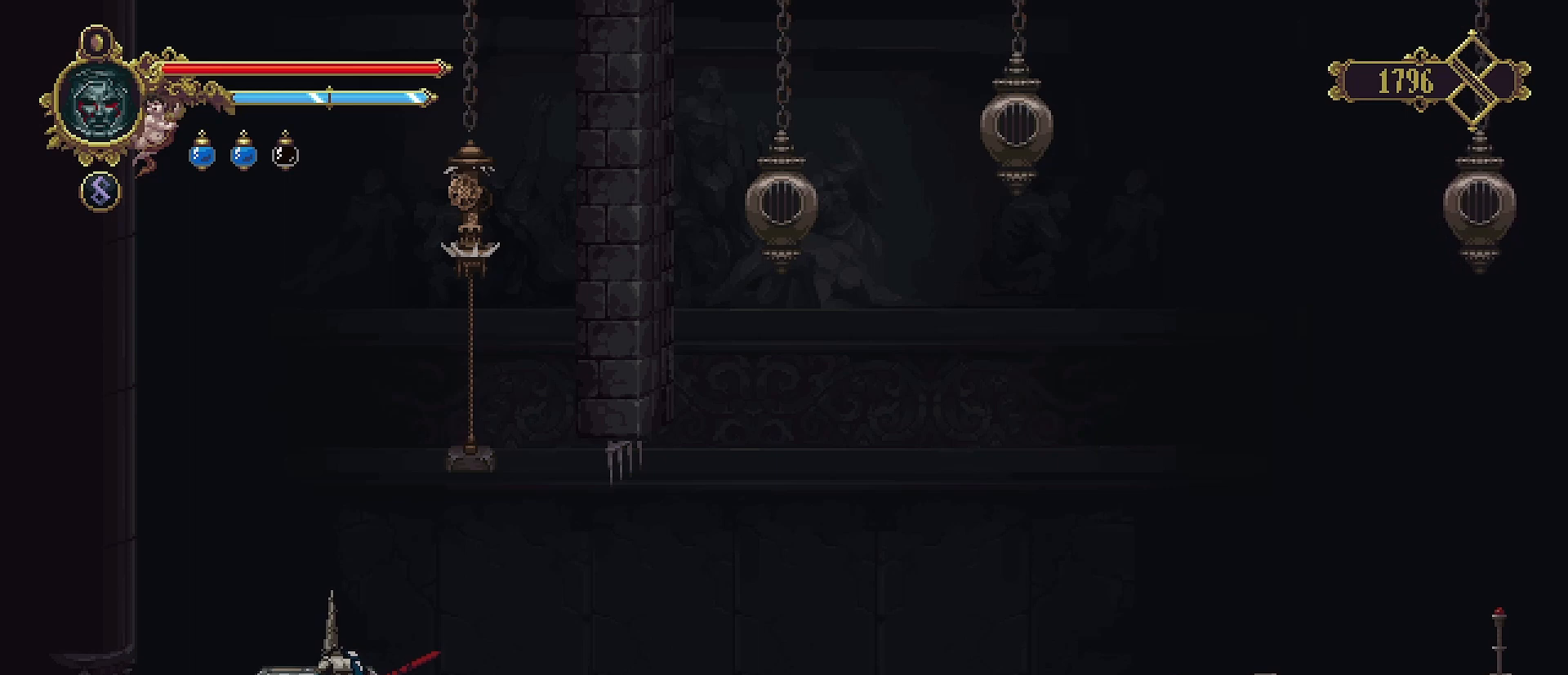
{"buttons": [], "left_stick": "center", "right_stick": "center", "events": []}
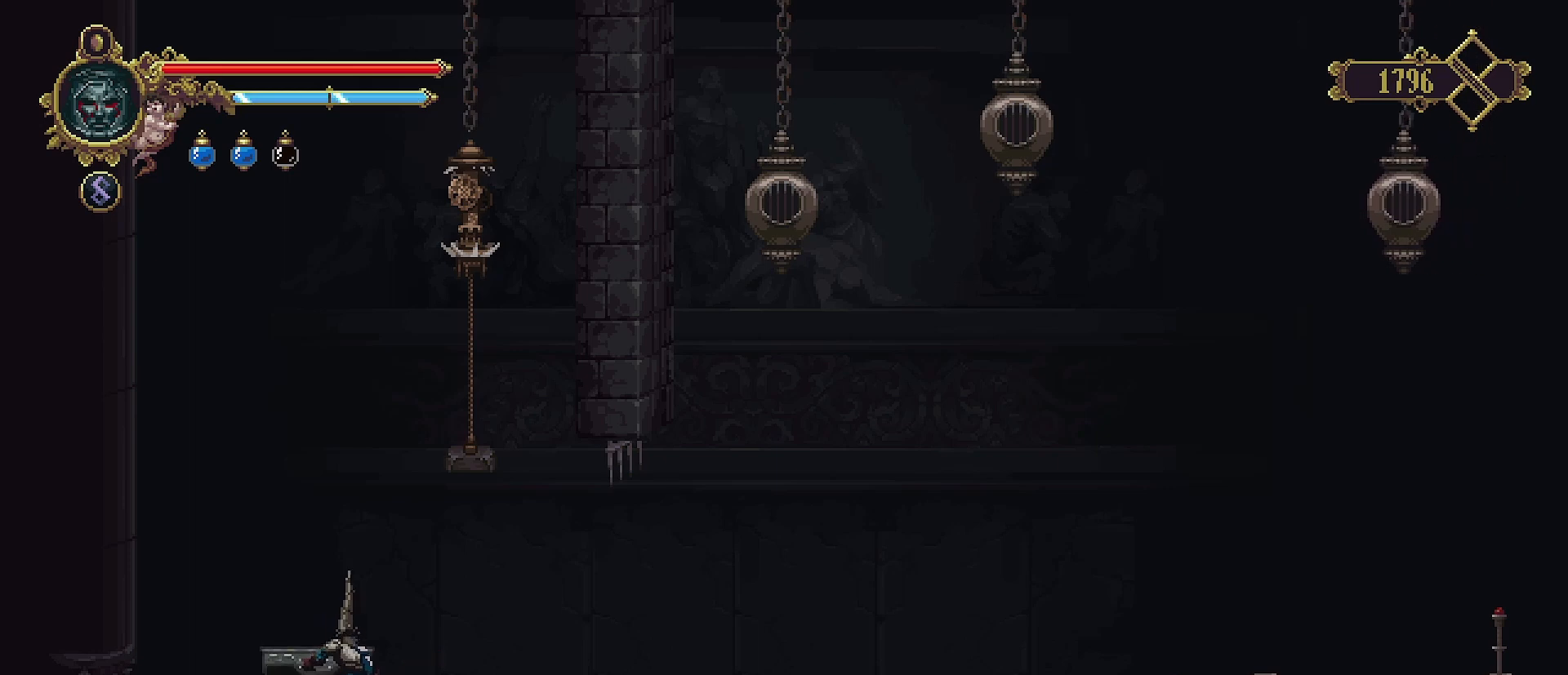
{"buttons": [], "left_stick": "center", "right_stick": "center", "events": []}
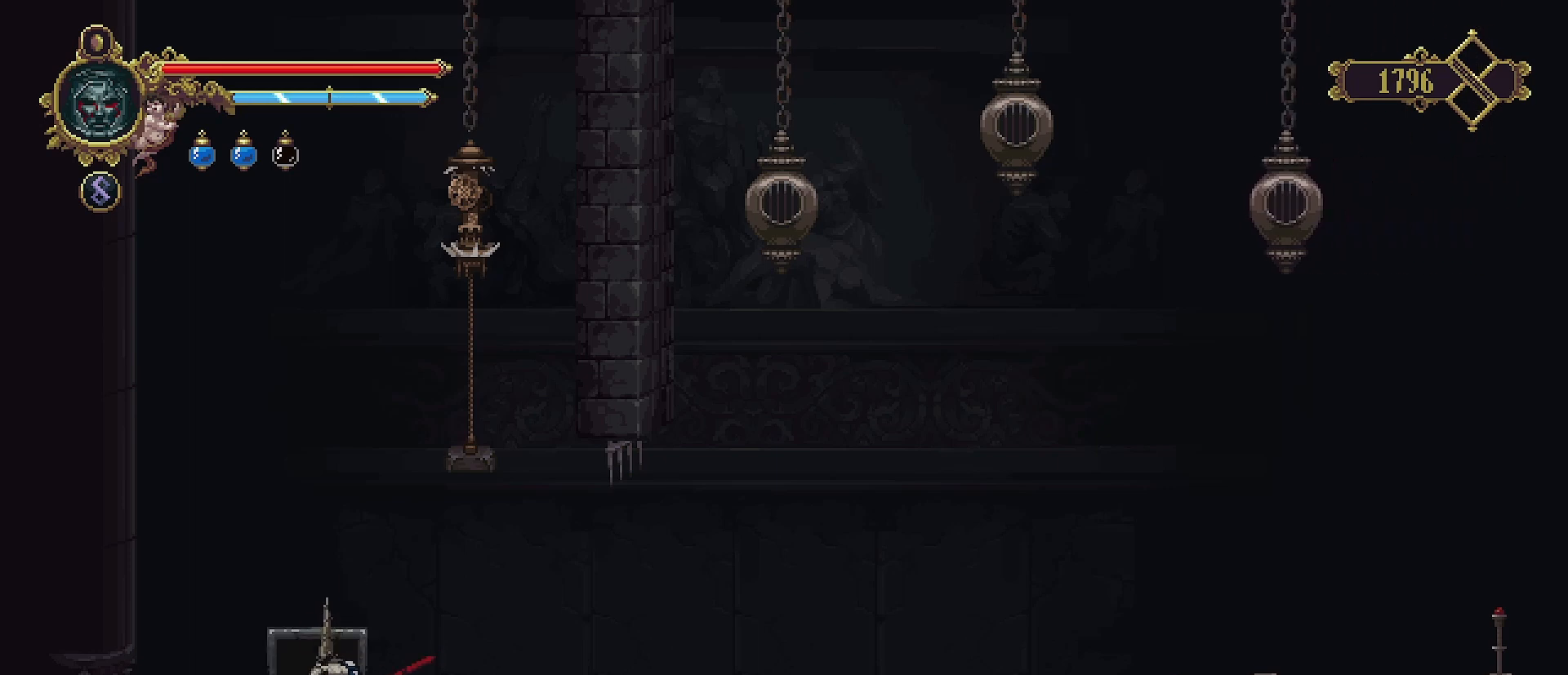
{"buttons": [], "left_stick": "center", "right_stick": "center", "events": []}
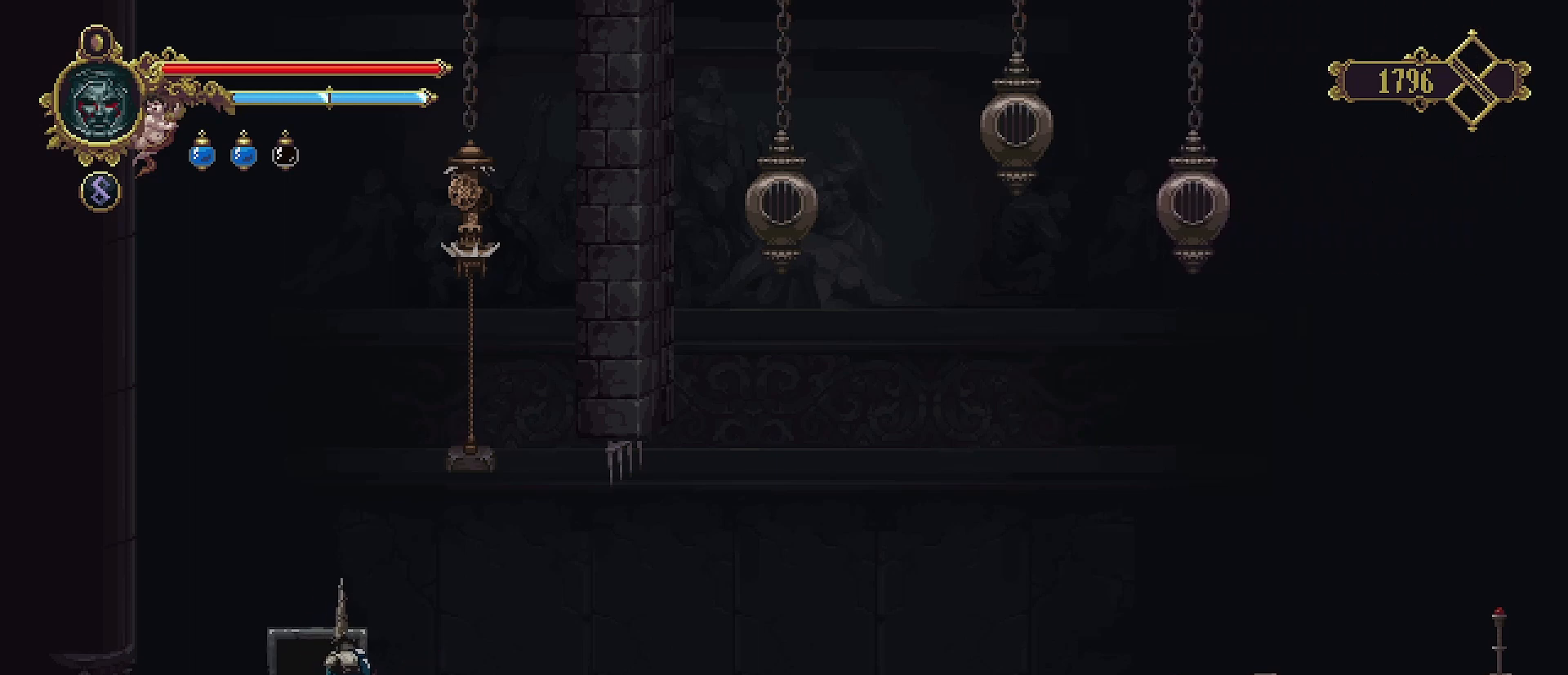
{"buttons": [], "left_stick": "center", "right_stick": "center", "events": []}
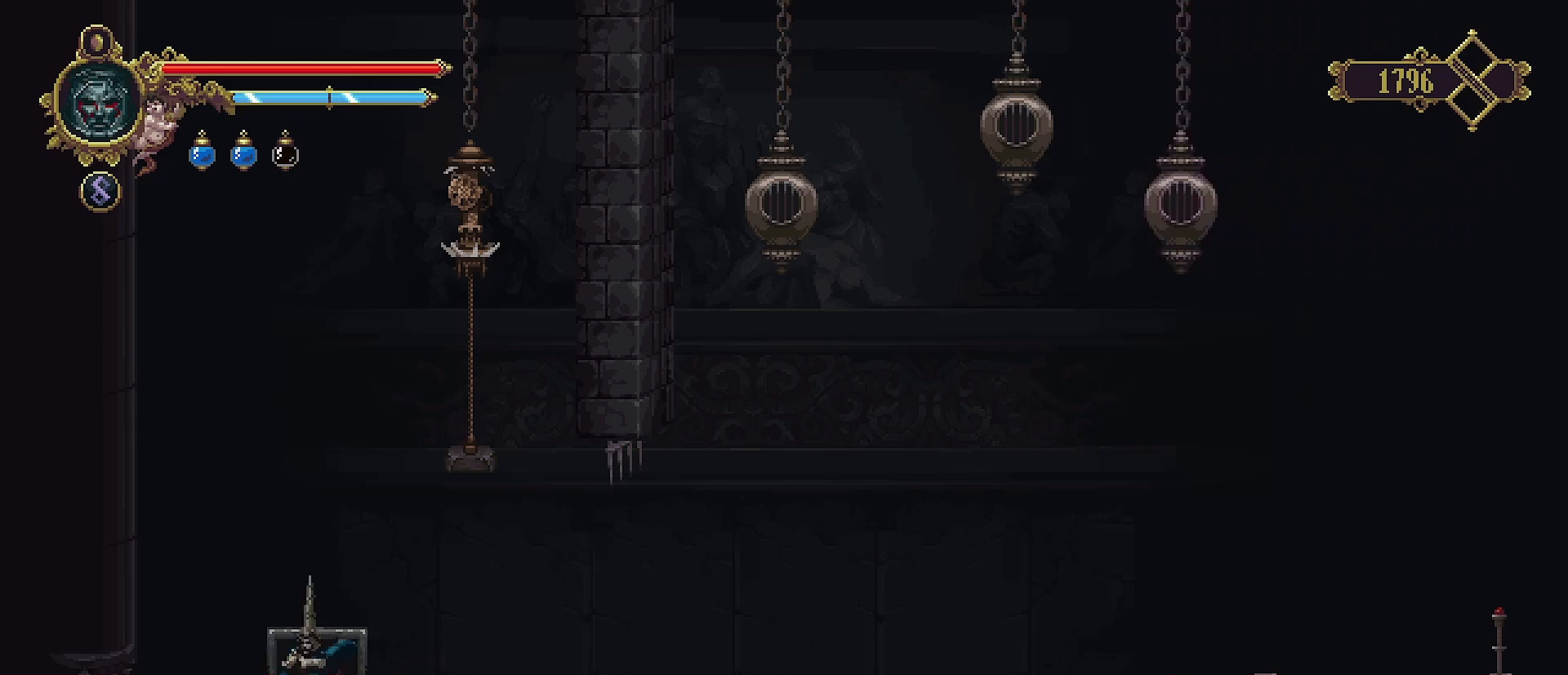
{"buttons": [], "left_stick": "left", "right_stick": "center", "events": [[300, "left_stick", "left"]]}
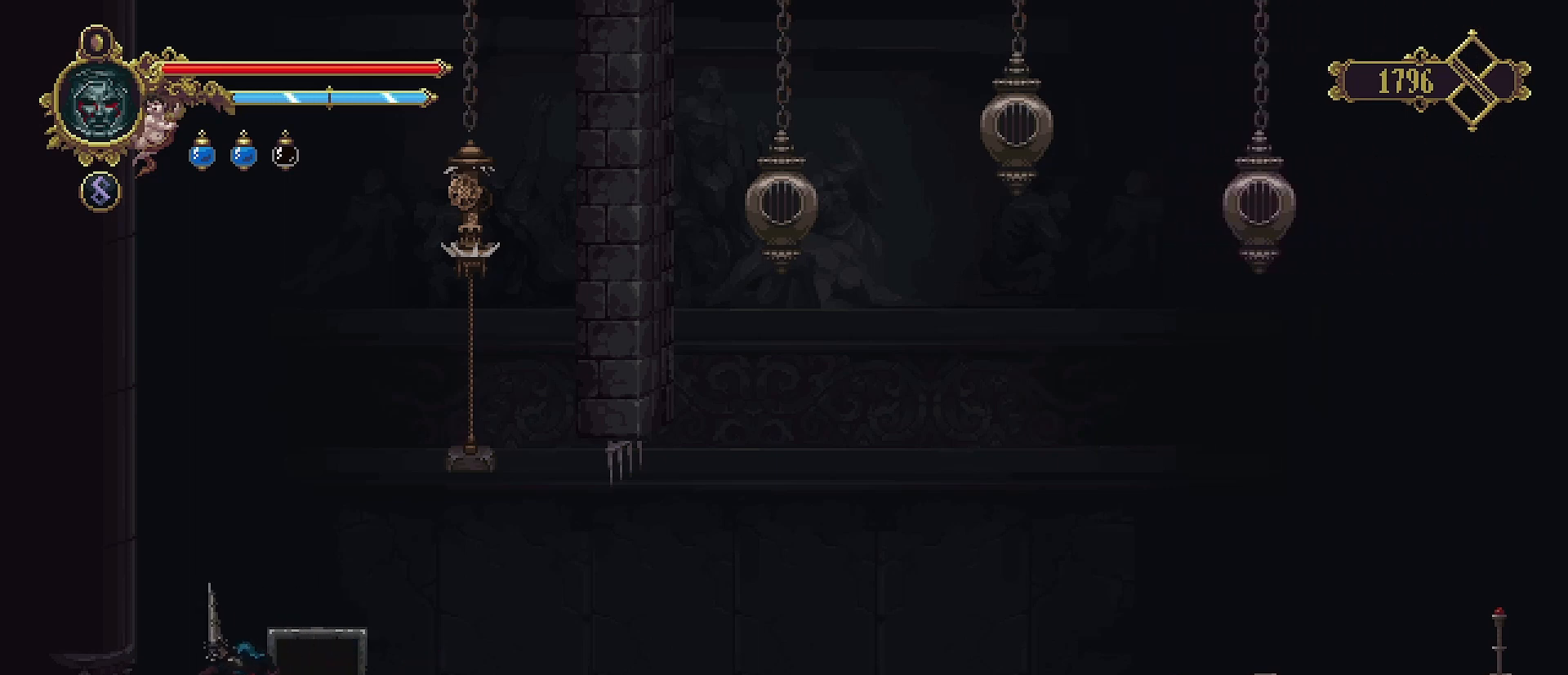
{"buttons": [], "left_stick": "center", "right_stick": "center", "events": [[100, "CROSS", "down"], [333, "SQUARE", "down"], [367, "CROSS", "up"], [467, "SQUARE", "up"], [500, "left_stick", "center"]]}
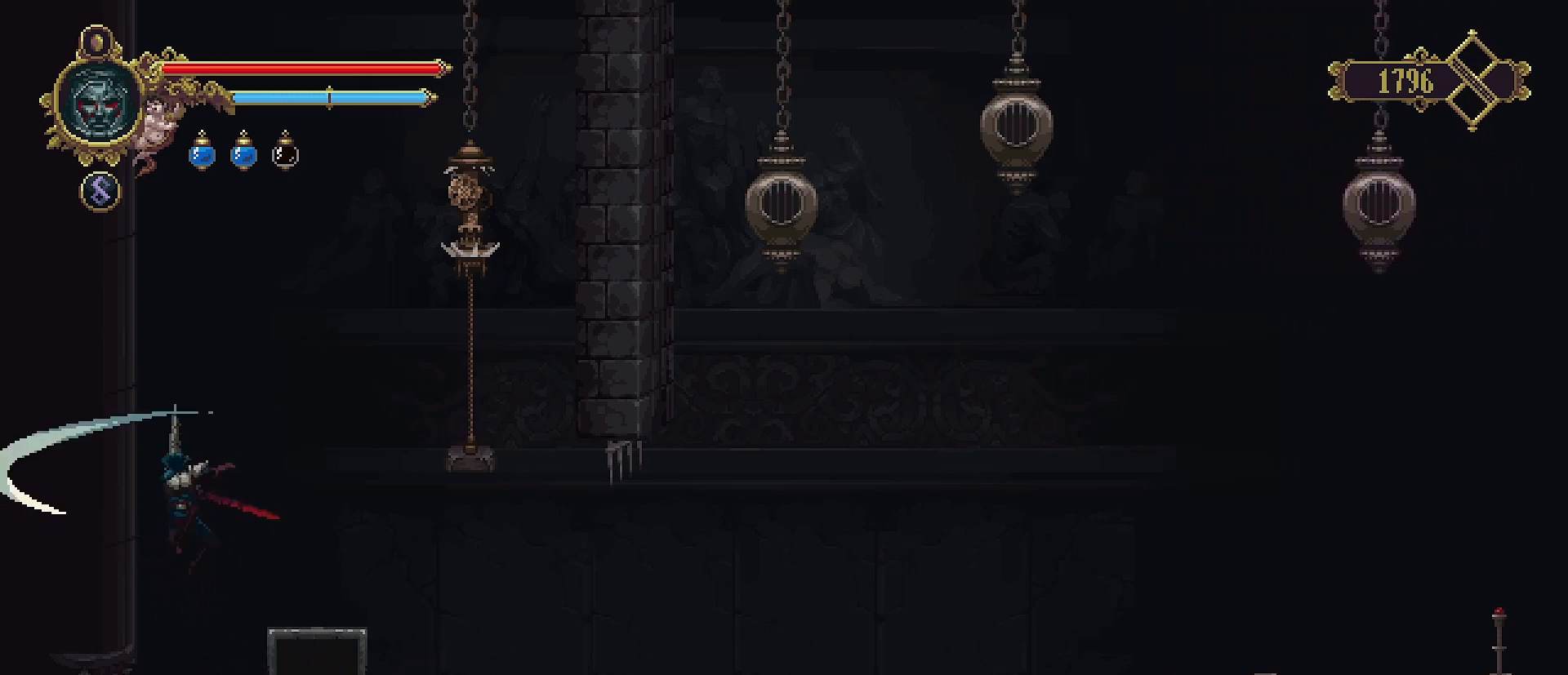
{"buttons": [], "left_stick": "up-right", "right_stick": "center", "events": [[100, "left_stick", "up-right"]]}
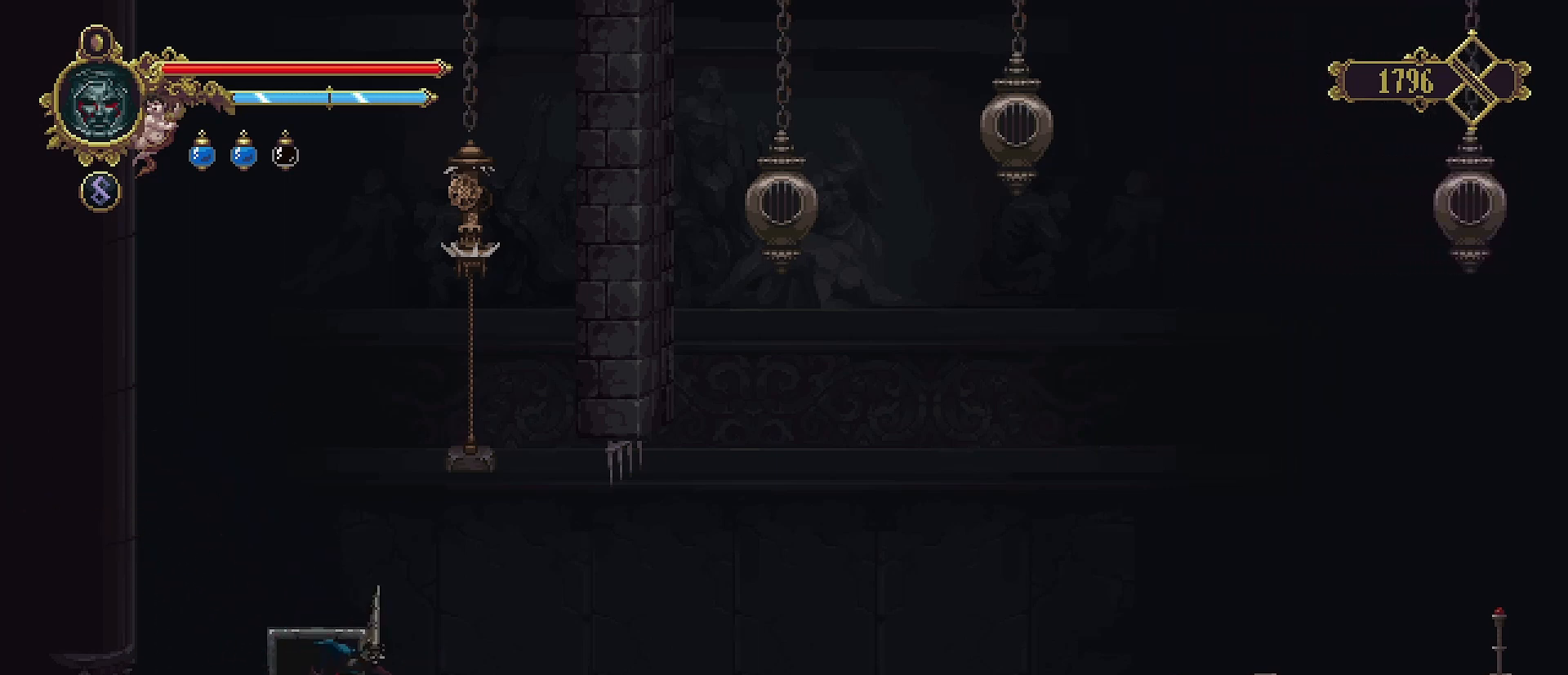
{"buttons": ["CROSS", "SQUARE"], "left_stick": "up-right", "right_stick": "center", "events": [[67, "CROSS", "down"], [233, "SQUARE", "down"]]}
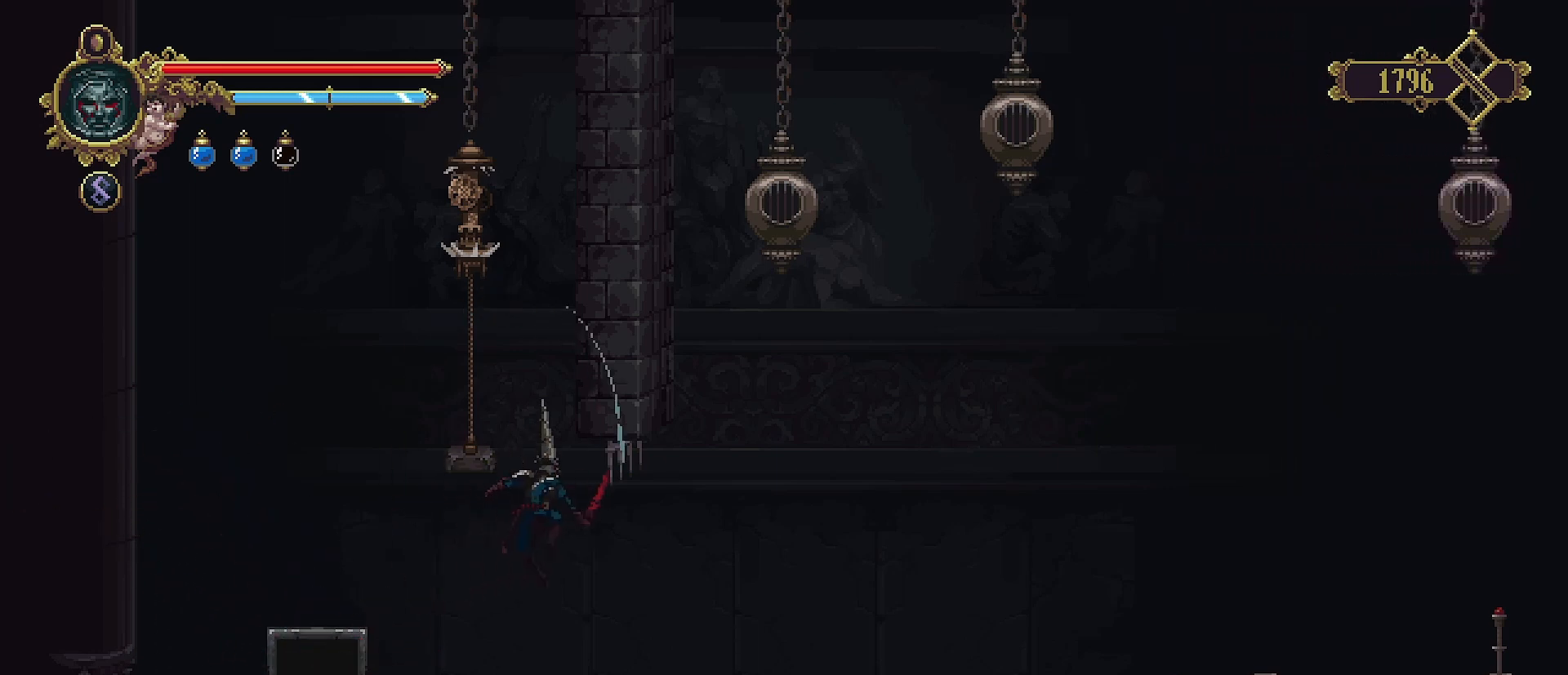
{"buttons": [], "left_stick": "right", "right_stick": "center", "events": [[67, "CROSS", "up"], [67, "SQUARE", "up"], [433, "left_stick", "right"]]}
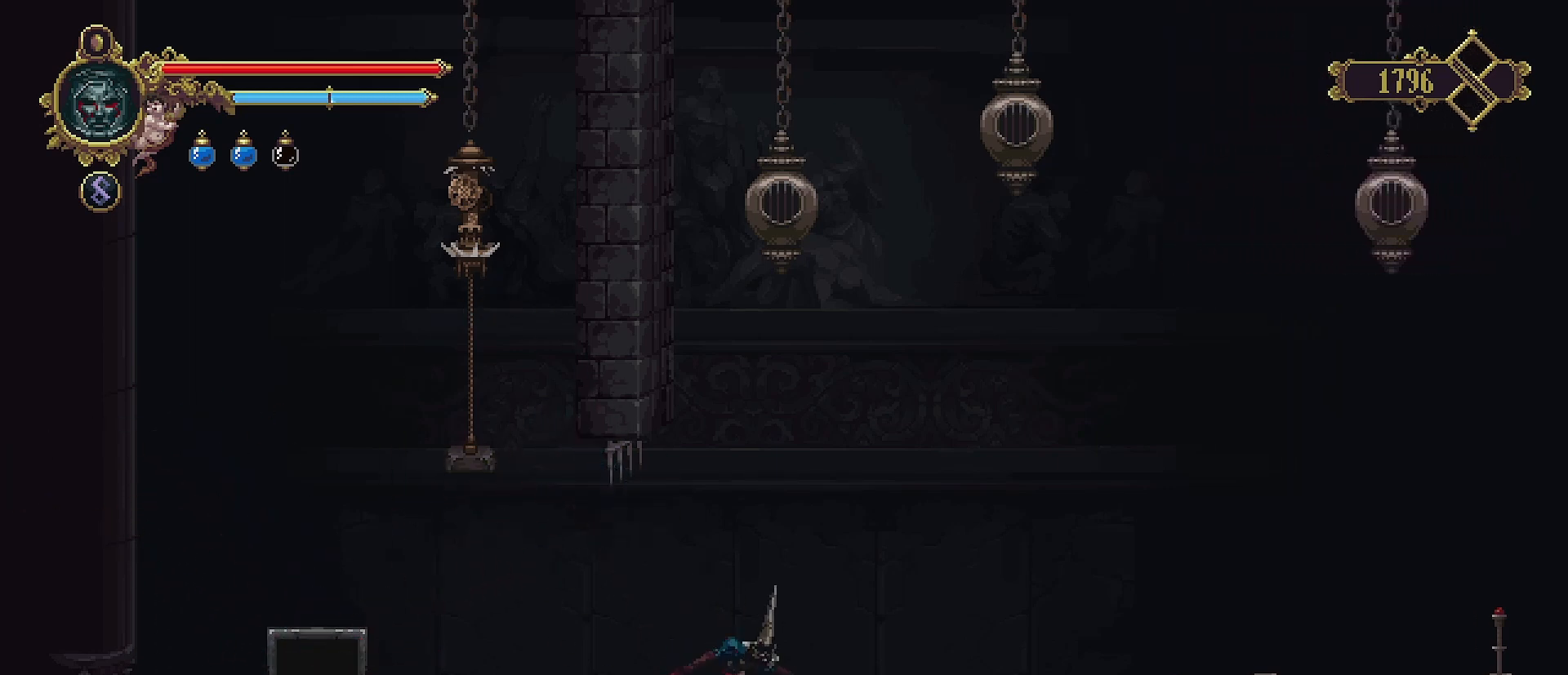
{"buttons": ["R2"], "left_stick": "right", "right_stick": "center", "events": [[300, "R2", "down"]]}
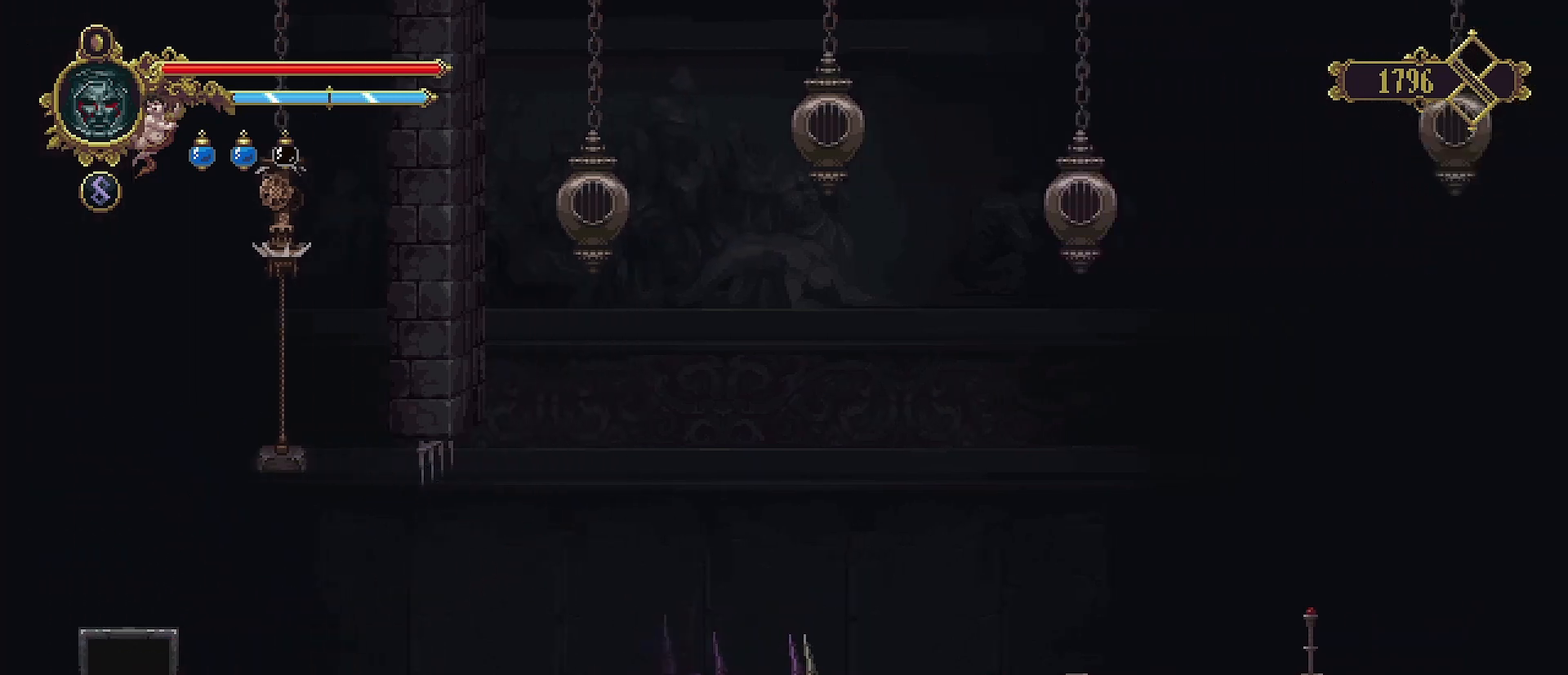
{"buttons": [], "left_stick": "right", "right_stick": "center", "events": [[67, "R2", "up"]]}
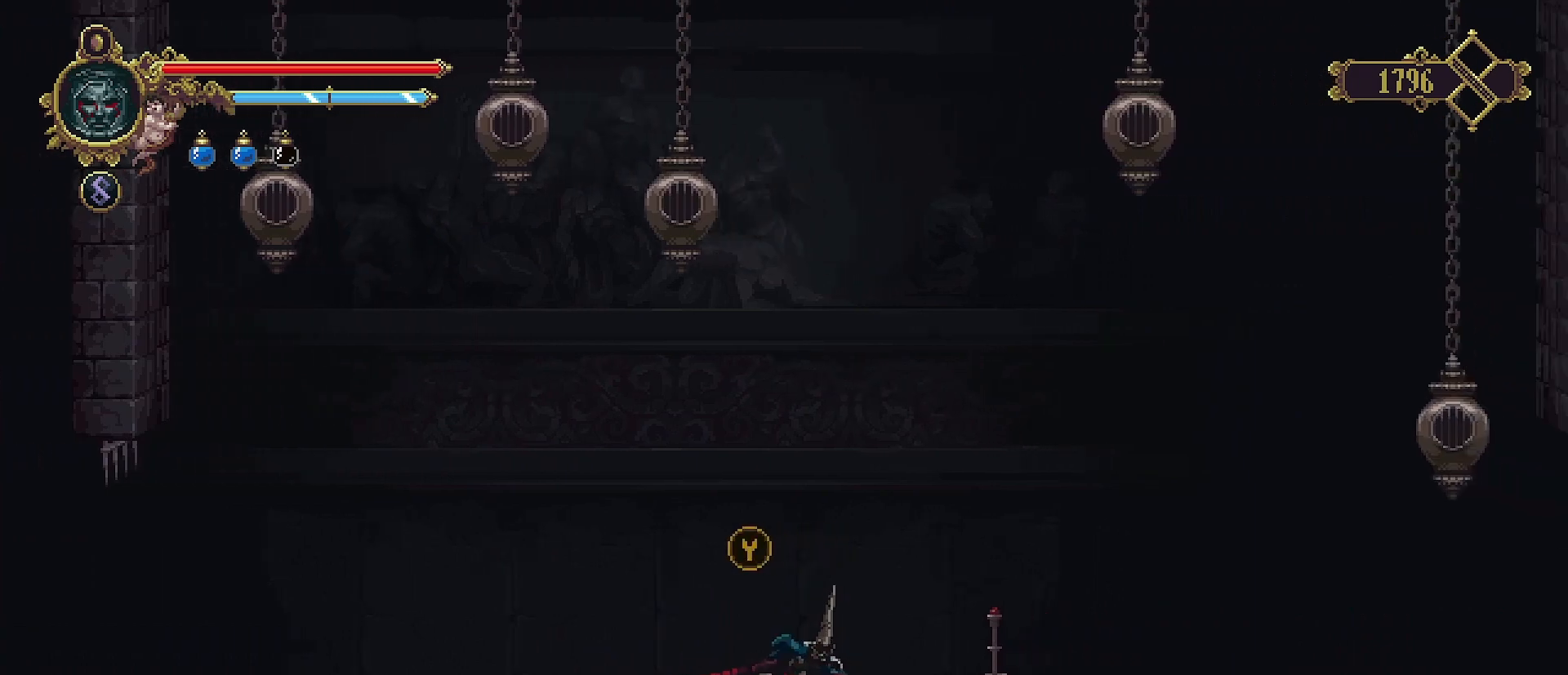
{"buttons": [], "left_stick": "right", "right_stick": "center", "events": []}
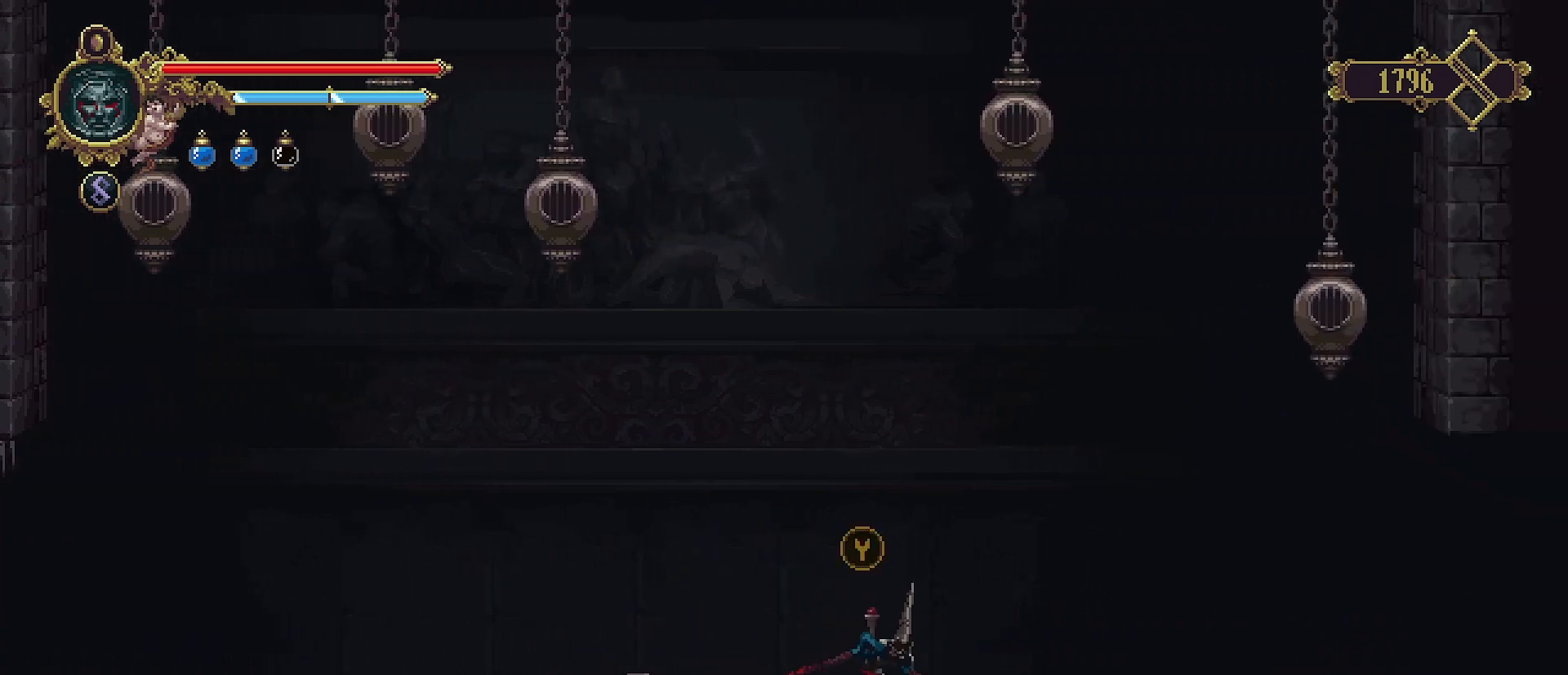
{"buttons": [], "left_stick": "right", "right_stick": "center", "events": []}
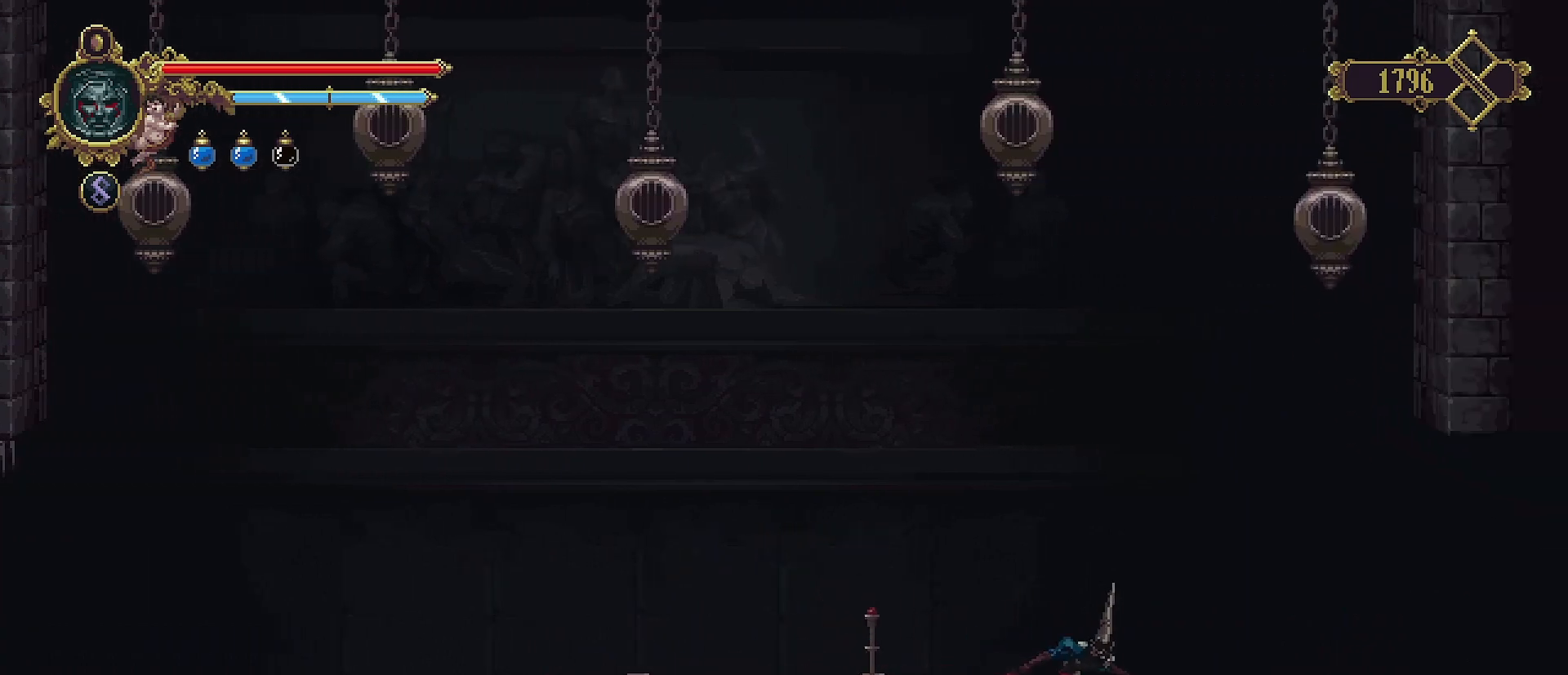
{"buttons": [], "left_stick": "right", "right_stick": "center", "events": []}
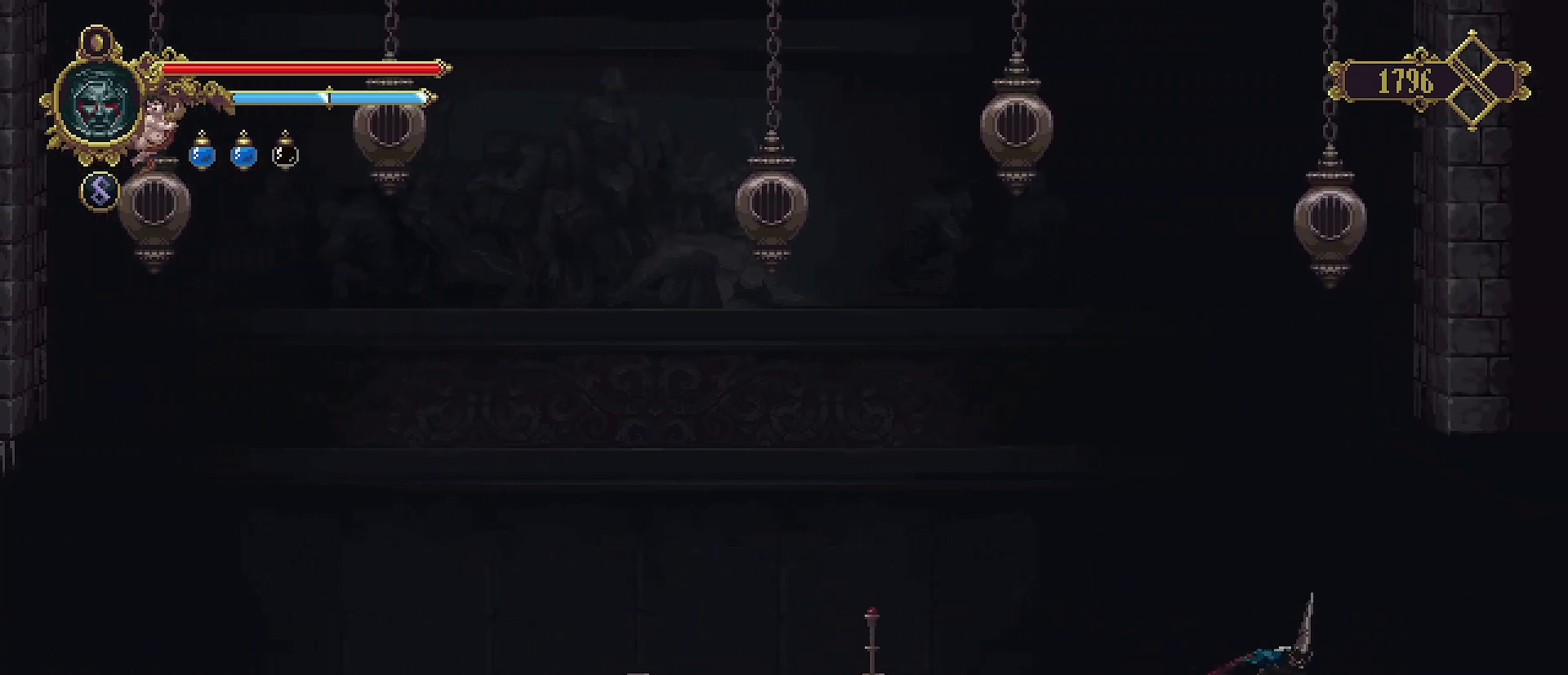
{"buttons": ["R2"], "left_stick": "right", "right_stick": "center", "events": [[267, "R2", "down"]]}
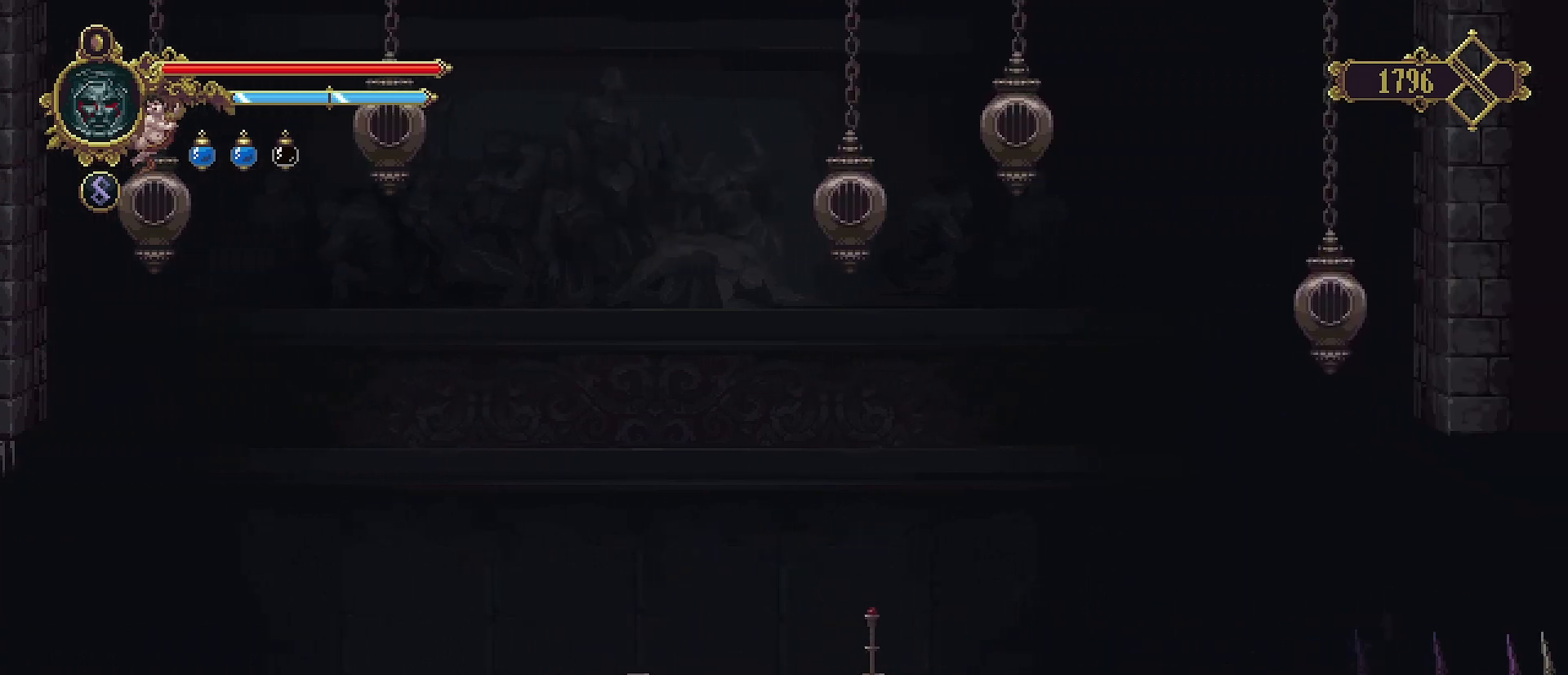
{"buttons": [], "left_stick": "right", "right_stick": "center", "events": [[167, "R2", "up"]]}
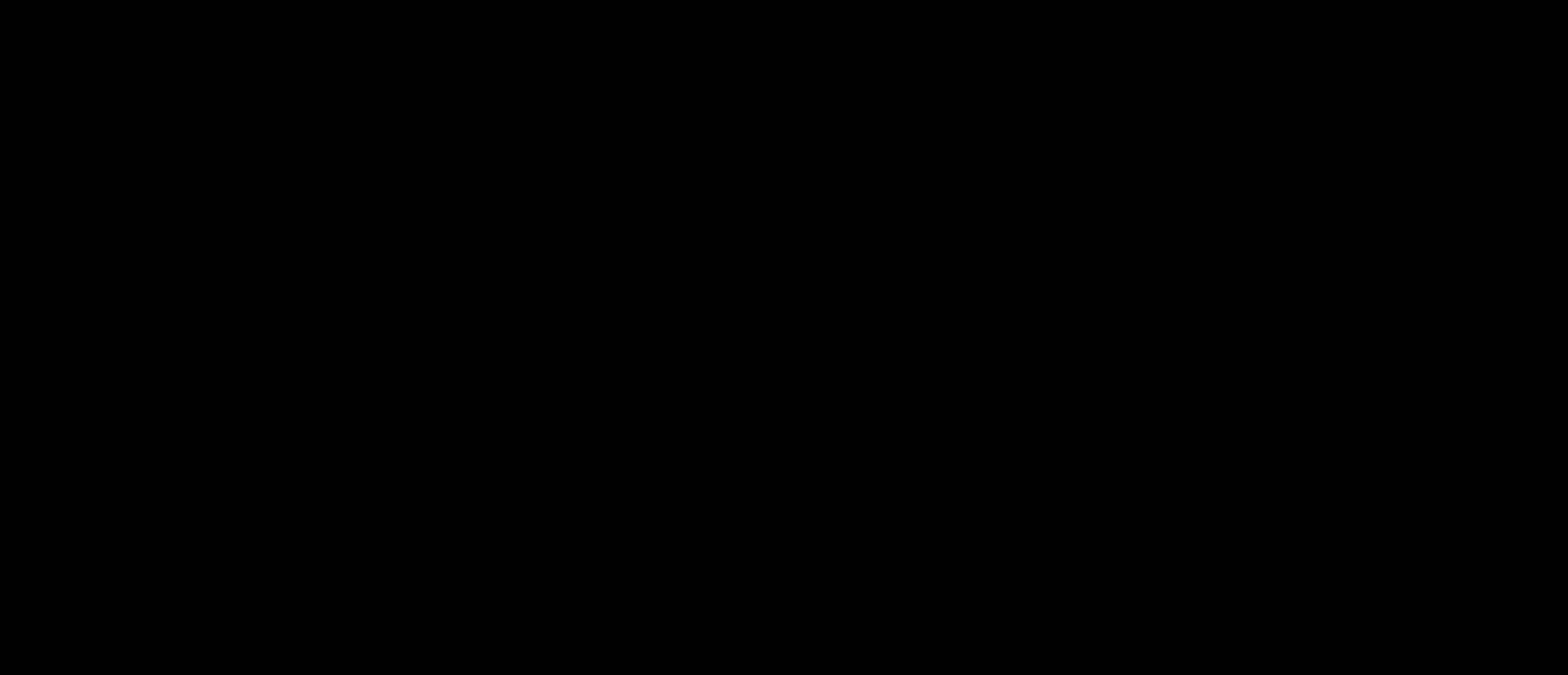
{"buttons": [], "left_stick": "right", "right_stick": "center", "events": []}
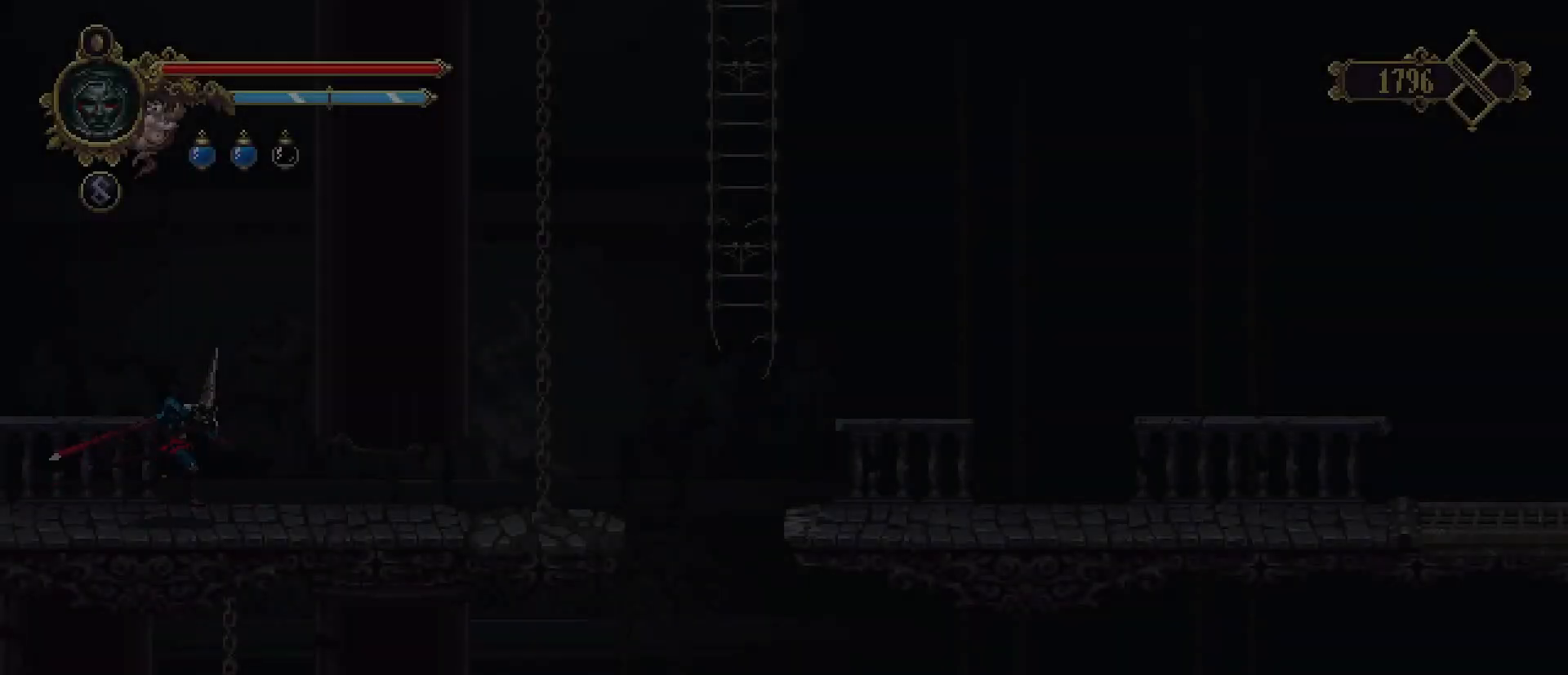
{"buttons": [], "left_stick": "right", "right_stick": "center", "events": []}
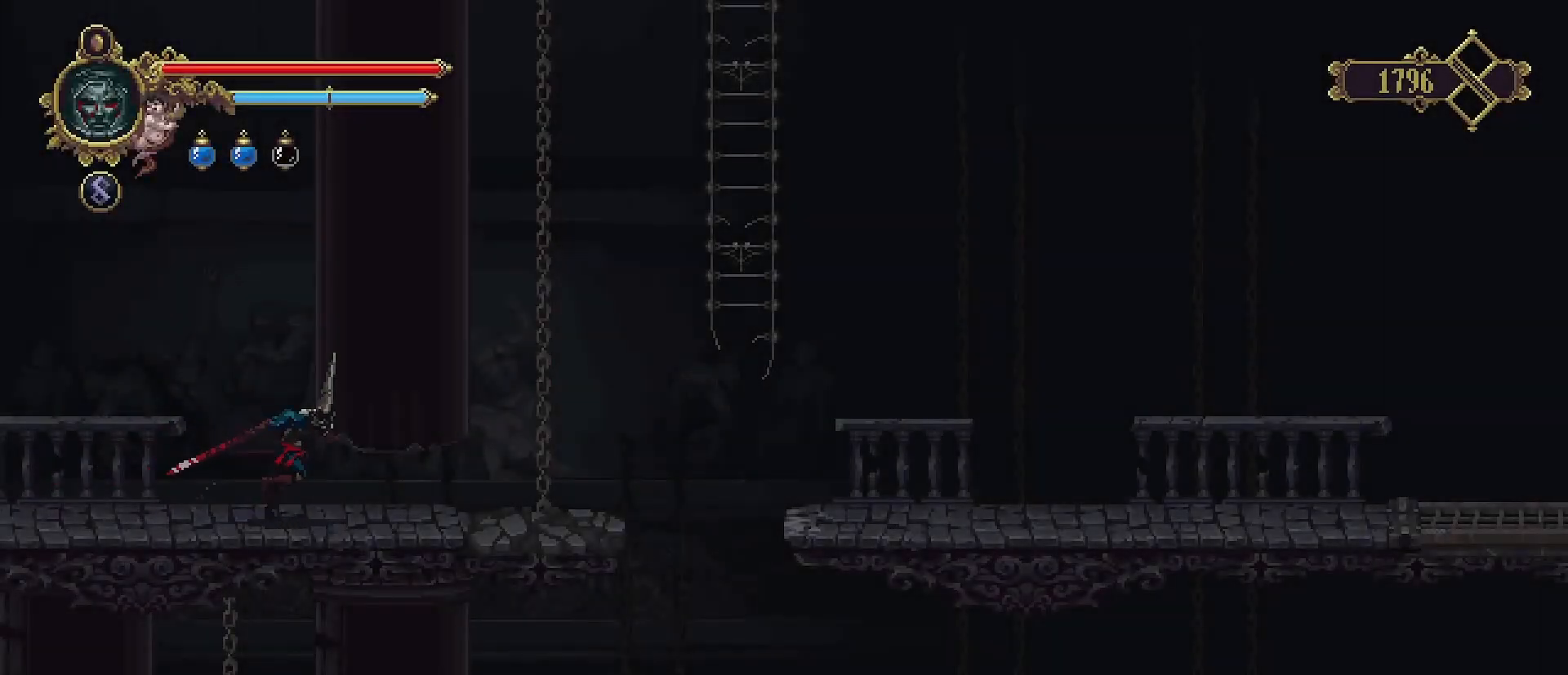
{"buttons": [], "left_stick": "left", "right_stick": "center", "events": [[100, "R2", "down"], [267, "R2", "up"], [333, "left_stick", "center"], [400, "left_stick", "left"]]}
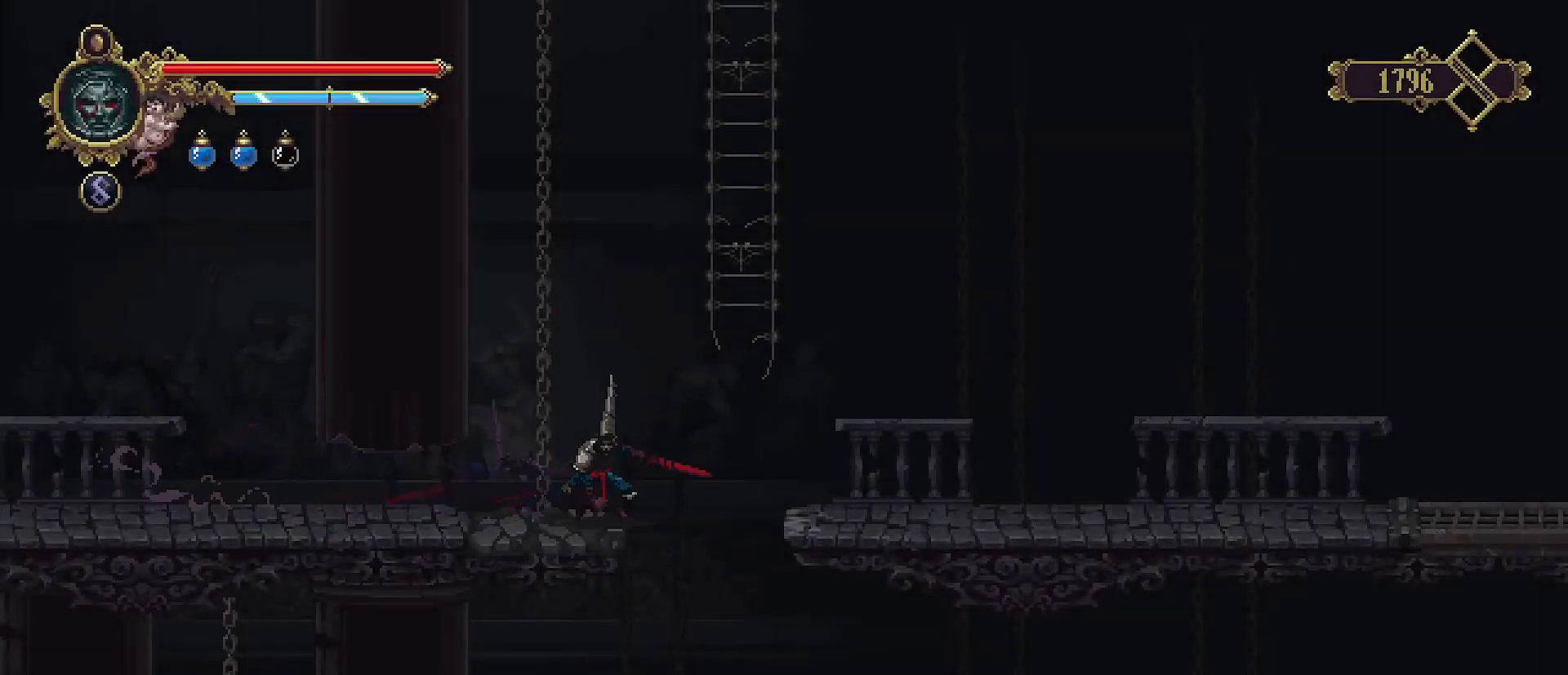
{"buttons": [], "left_stick": "right", "right_stick": "center", "events": [[200, "left_stick", "right"], [267, "CROSS", "down"], [467, "CROSS", "up"]]}
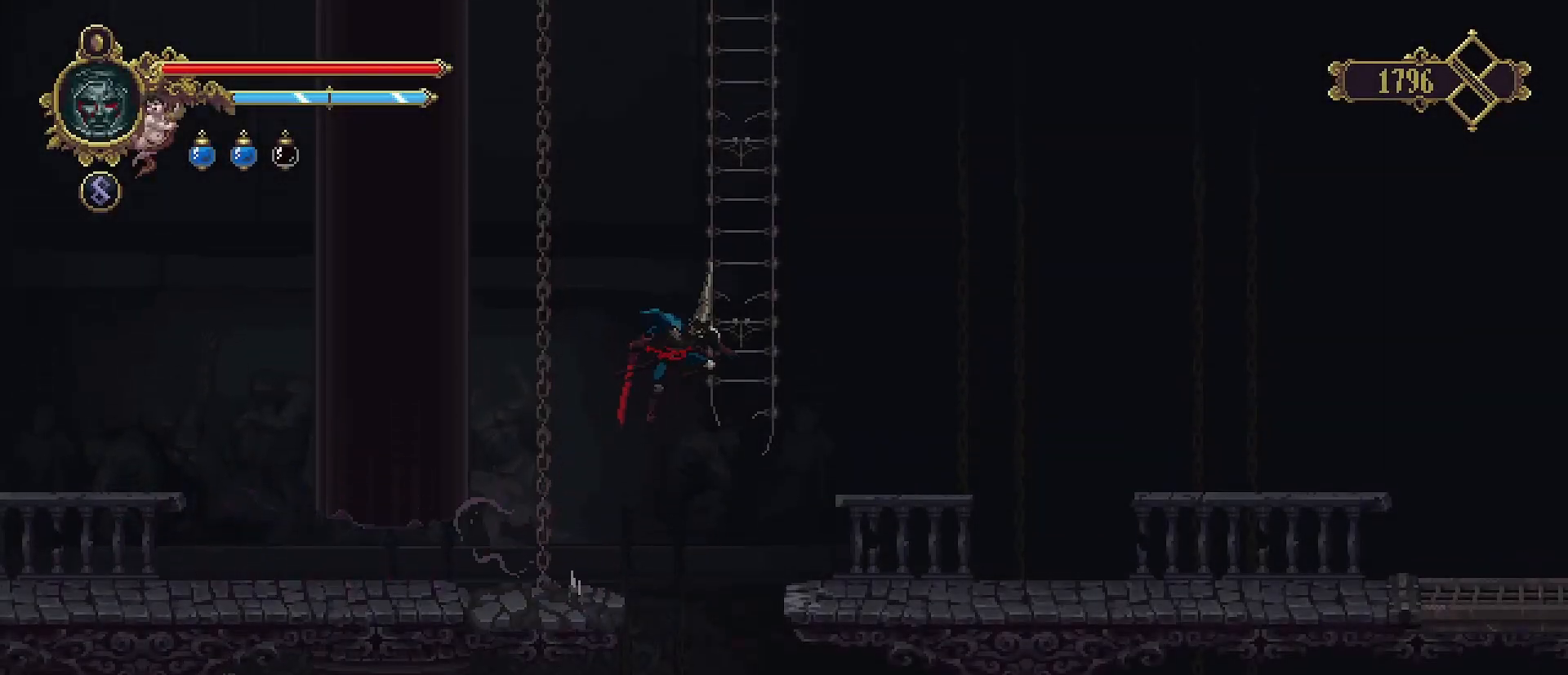
{"buttons": ["CROSS"], "left_stick": "up", "right_stick": "center", "events": [[167, "left_stick", "up"], [333, "CROSS", "down"]]}
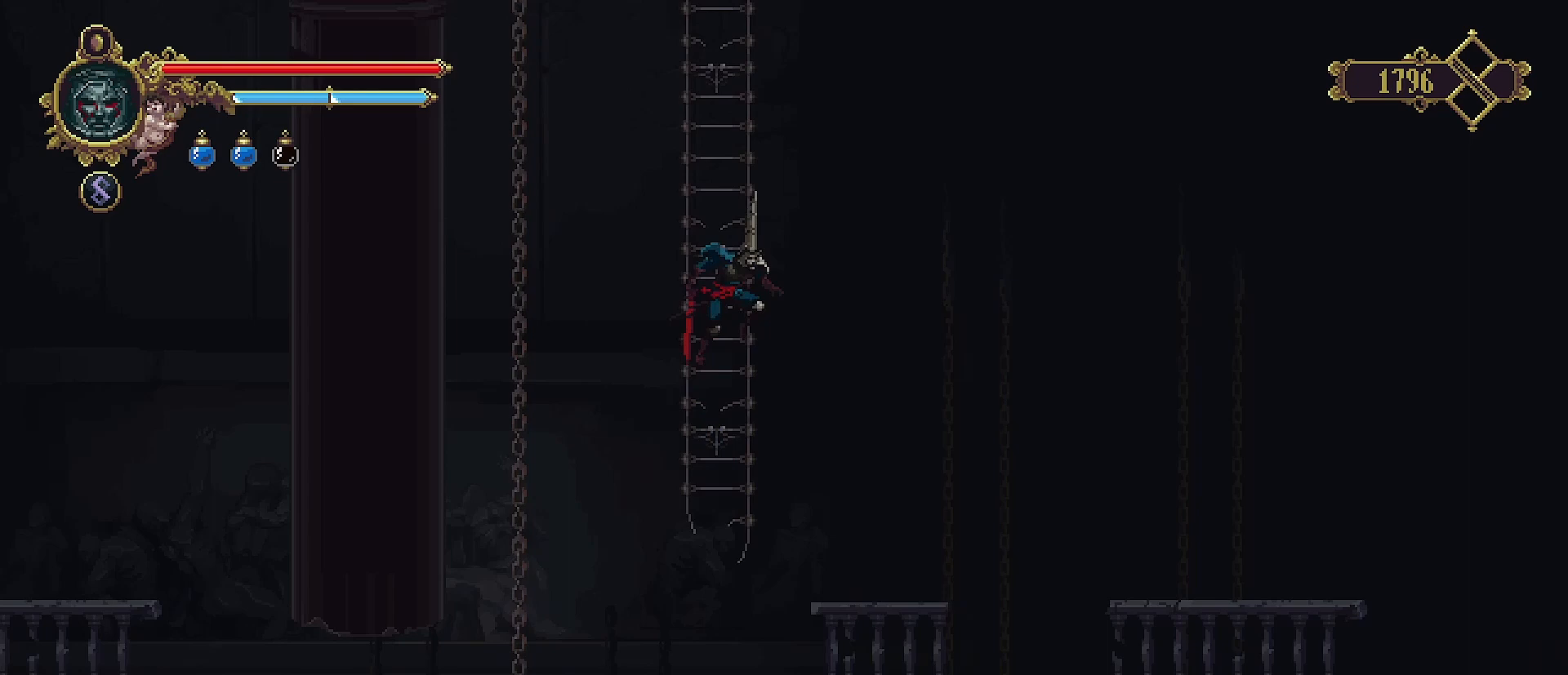
{"buttons": ["CROSS"], "left_stick": "up", "right_stick": "center", "events": [[167, "CROSS", "up"], [467, "CROSS", "down"]]}
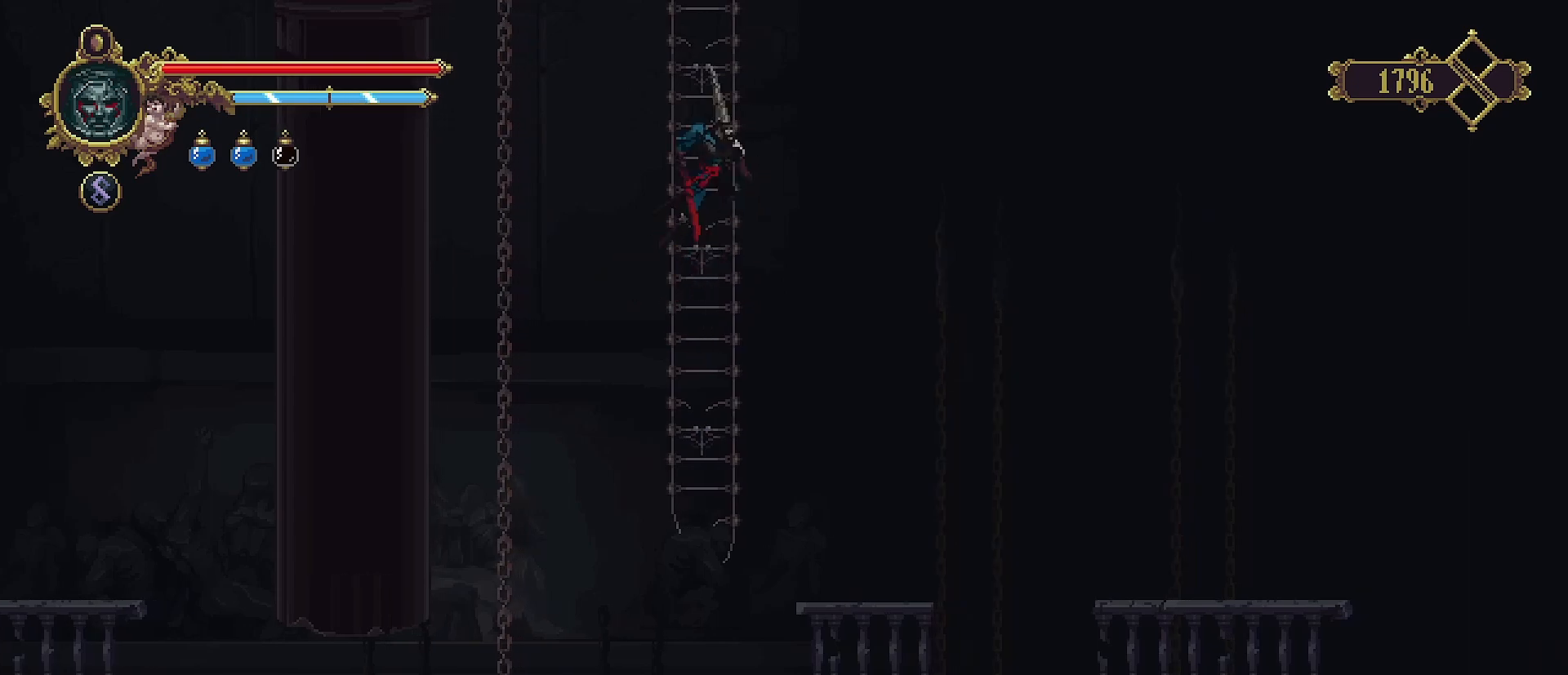
{"buttons": [], "left_stick": "up", "right_stick": "center", "events": [[333, "CROSS", "up"]]}
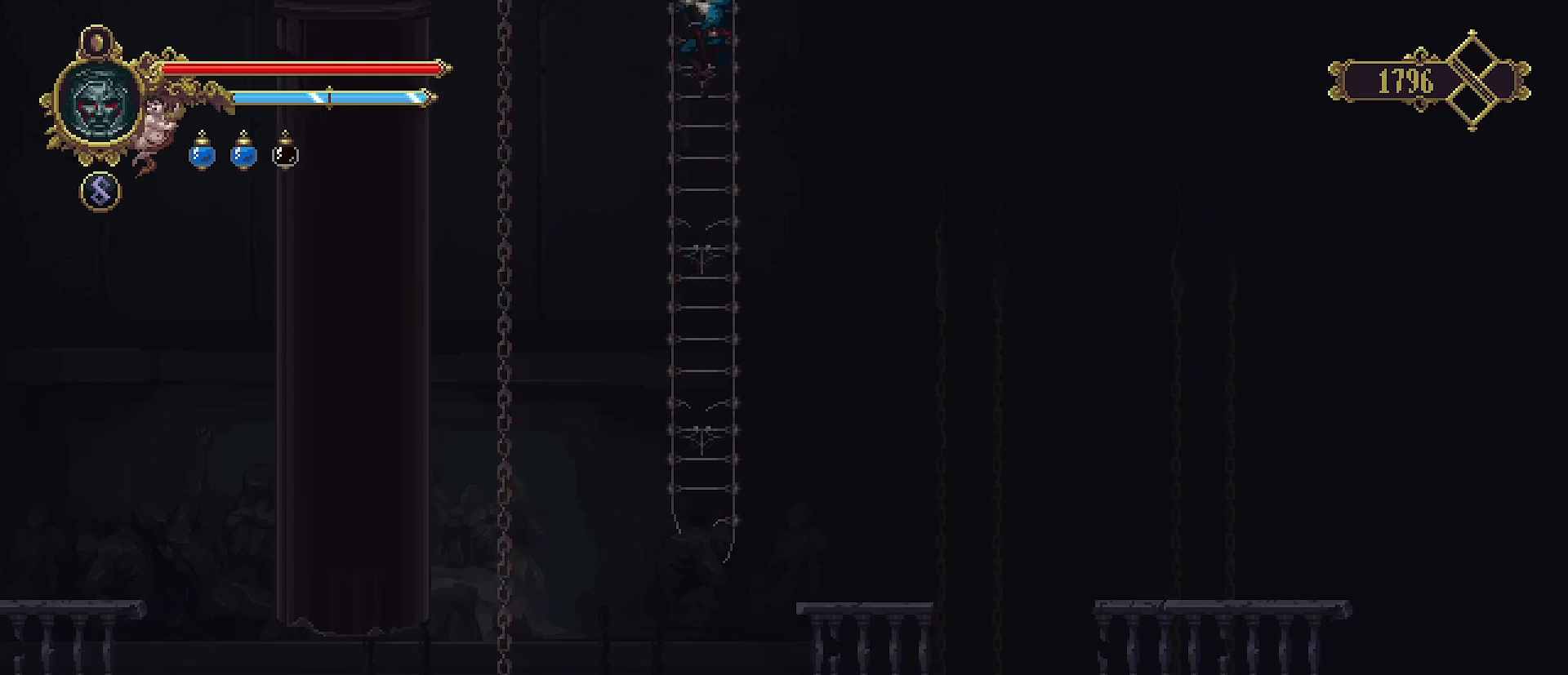
{"buttons": [], "left_stick": "up", "right_stick": "center", "events": []}
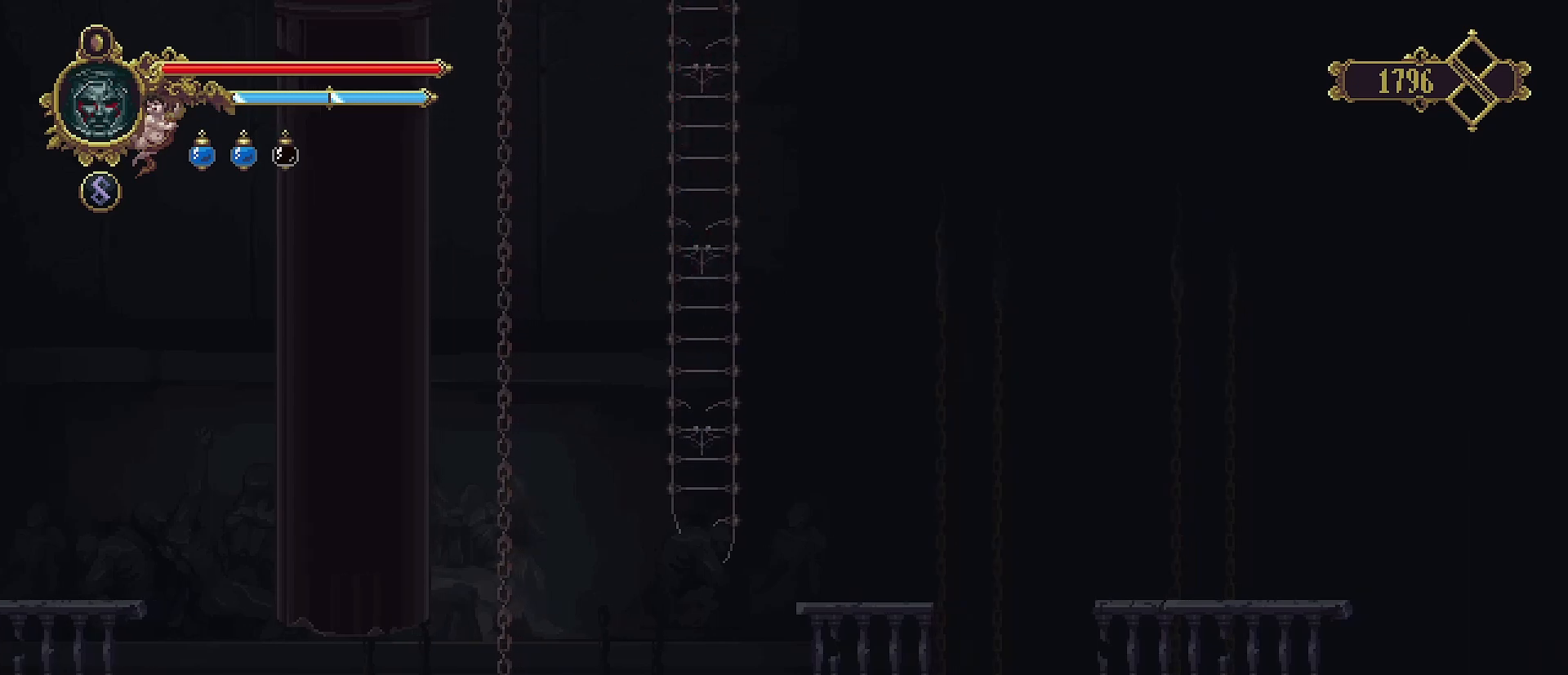
{"buttons": [], "left_stick": "up", "right_stick": "center", "events": []}
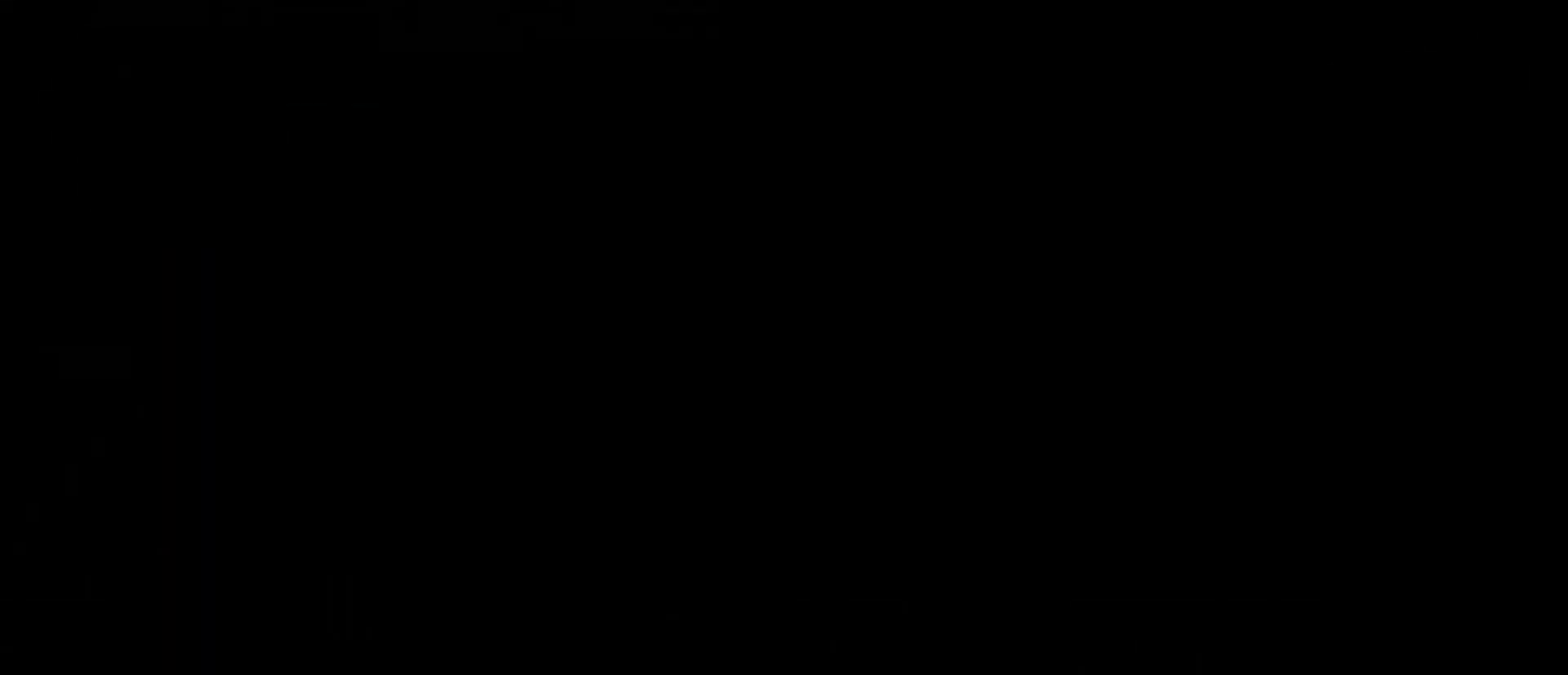
{"buttons": [], "left_stick": "center", "right_stick": "center", "events": [[333, "left_stick", "center"]]}
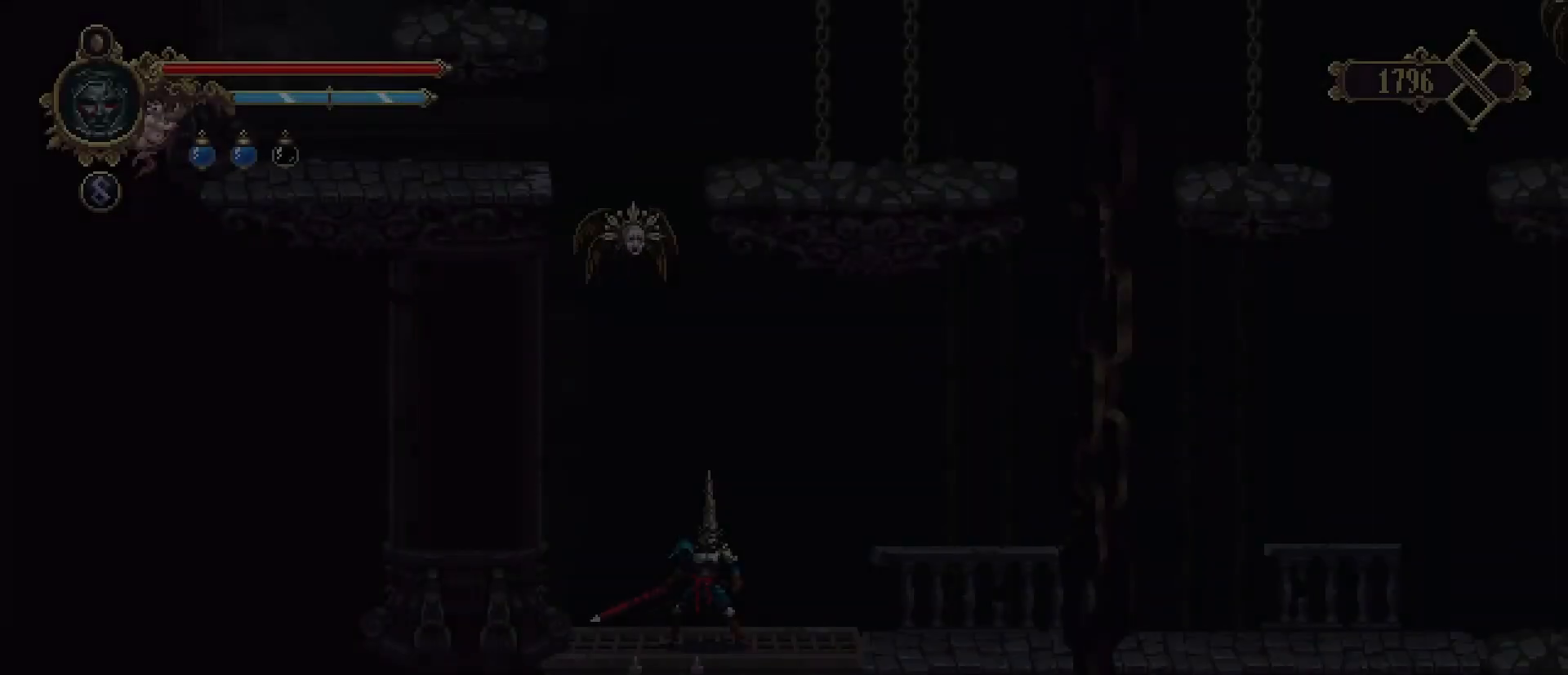
{"buttons": ["SELECT"], "left_stick": "center", "right_stick": "center", "events": [[367, "SELECT", "down"]]}
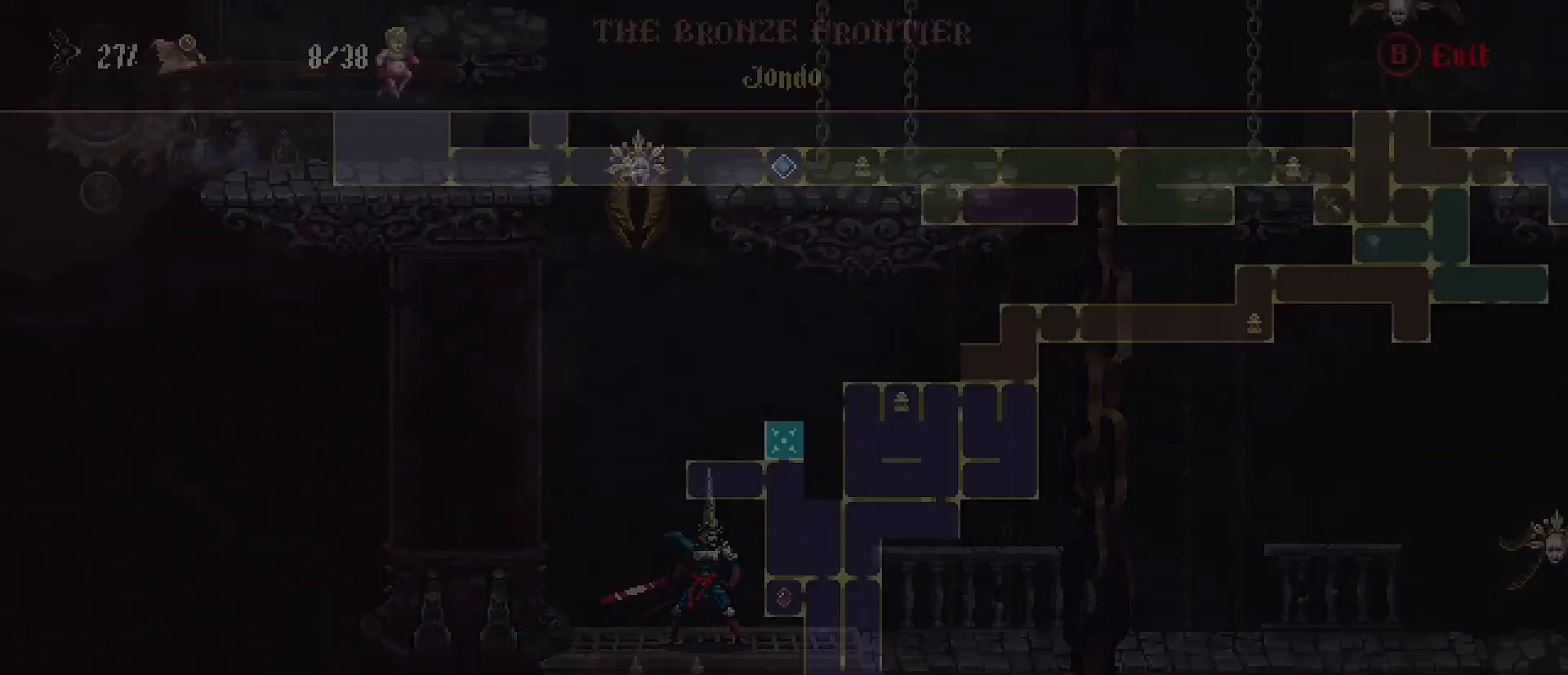
{"buttons": [], "left_stick": "center", "right_stick": "center", "events": [[100, "SELECT", "up"]]}
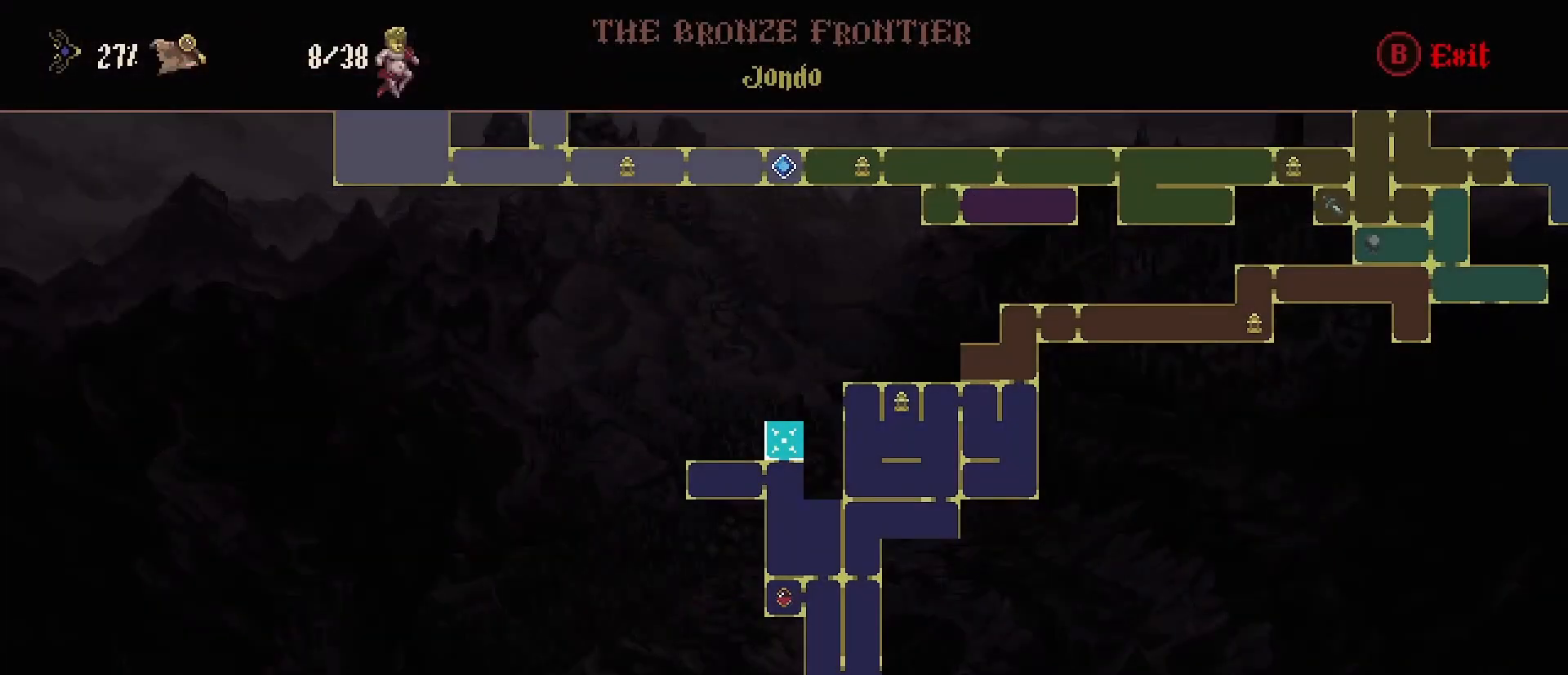
{"buttons": [], "left_stick": "center", "right_stick": "center", "events": []}